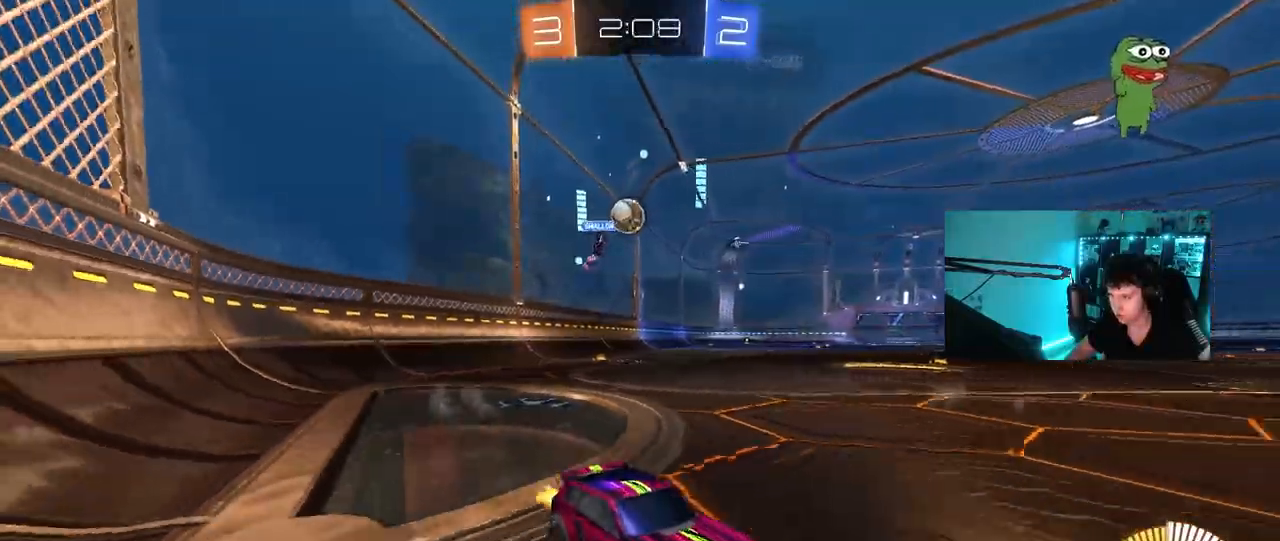
Gameplay with keyboard and mouse; each line is a JSON object with the keys and mouse buttons held at the frame after it. "events" lists presses ("down") and releases ("up") of "1", "2", "3", "4", "5", "a", "alt", "c", "caps_lock", "ctrl", "d", "e", "f", "g", "q", "r", "s", "shift", "space", "t", "tab", "v", "w", "x", "z", "mouse_left", "mouse_wheel" and "mouse_right" between this image and that frame as [ms after this image, input, new state], when the widget could be followed in between. "mouse_left", "mouse_wheel", "mouse_right" = the "left", "wheel", "right" buttons of the "mouse" list. No other keys are recorded. "wheel" means that the mouse wheel is clicked or scrolled. Mouse movement is not recorded.
{"keys": ["d", "w"], "mouse": ["left"], "events": [[33, "s", "down"], [133, "s", "up"], [267, "w", "down"], [317, "a", "up"], [317, "mouse_left", "down"], [450, "d", "down"]]}
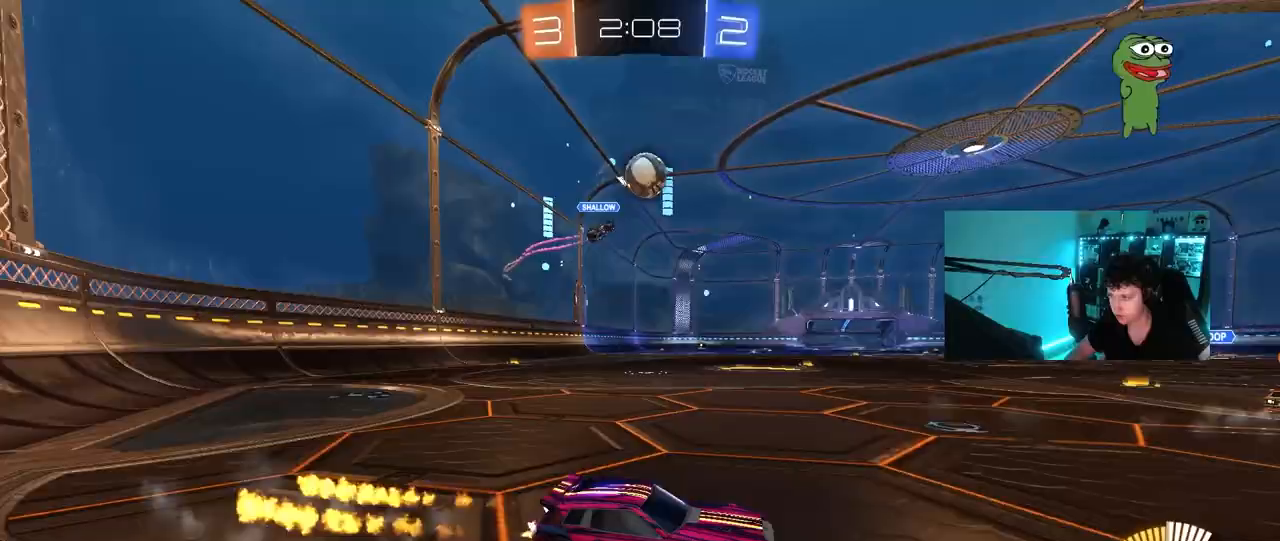
{"keys": ["w"], "mouse": [], "events": [[150, "d", "up"], [233, "a", "down"], [383, "mouse_left", "up"], [433, "a", "up"]]}
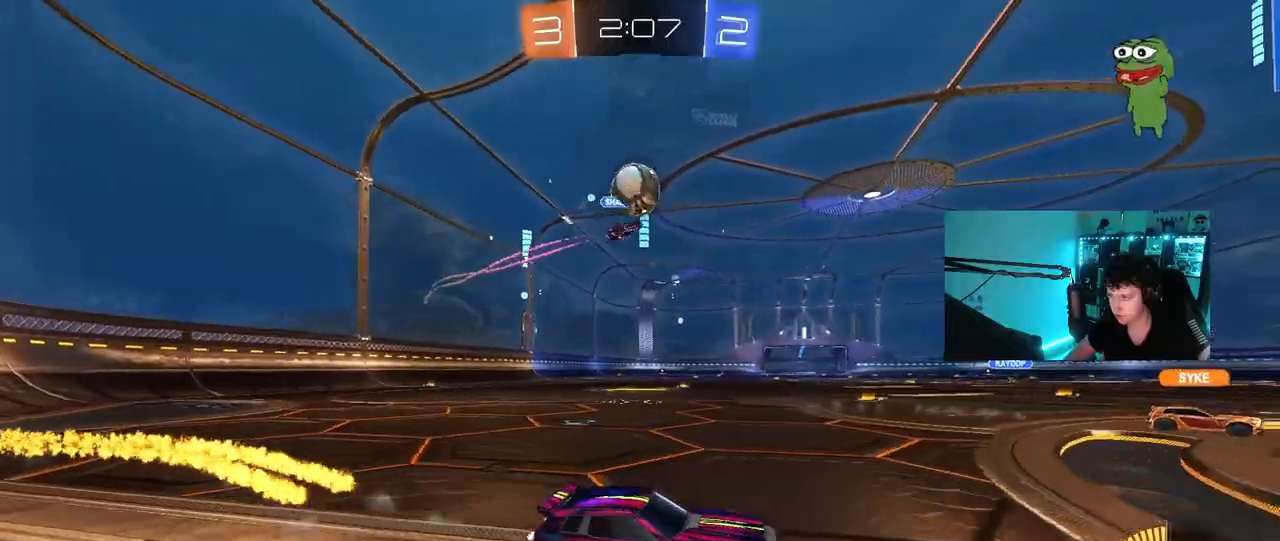
{"keys": ["a"], "mouse": ["right"], "events": [[217, "d", "down"], [217, "w", "up"], [300, "a", "down"], [300, "d", "up"], [350, "s", "down"], [450, "mouse_right", "down"], [450, "s", "up"]]}
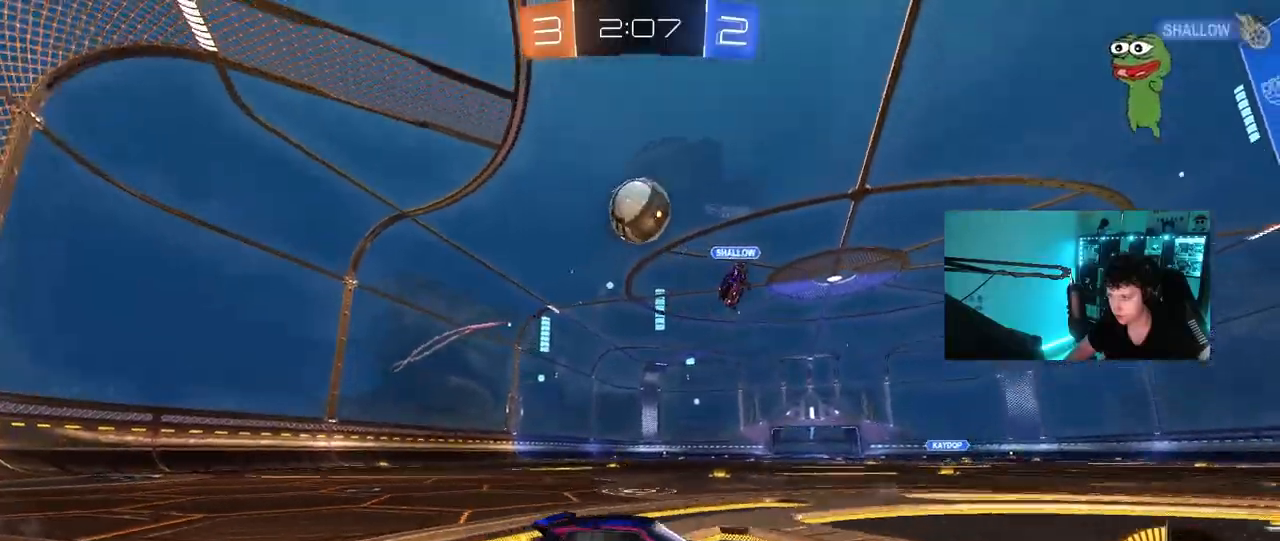
{"keys": ["w"], "mouse": ["left"], "events": [[33, "s", "down"], [83, "d", "down"], [183, "a", "up"], [267, "mouse_right", "up"], [267, "s", "up"], [317, "d", "up"], [317, "mouse_left", "down"], [500, "w", "down"]]}
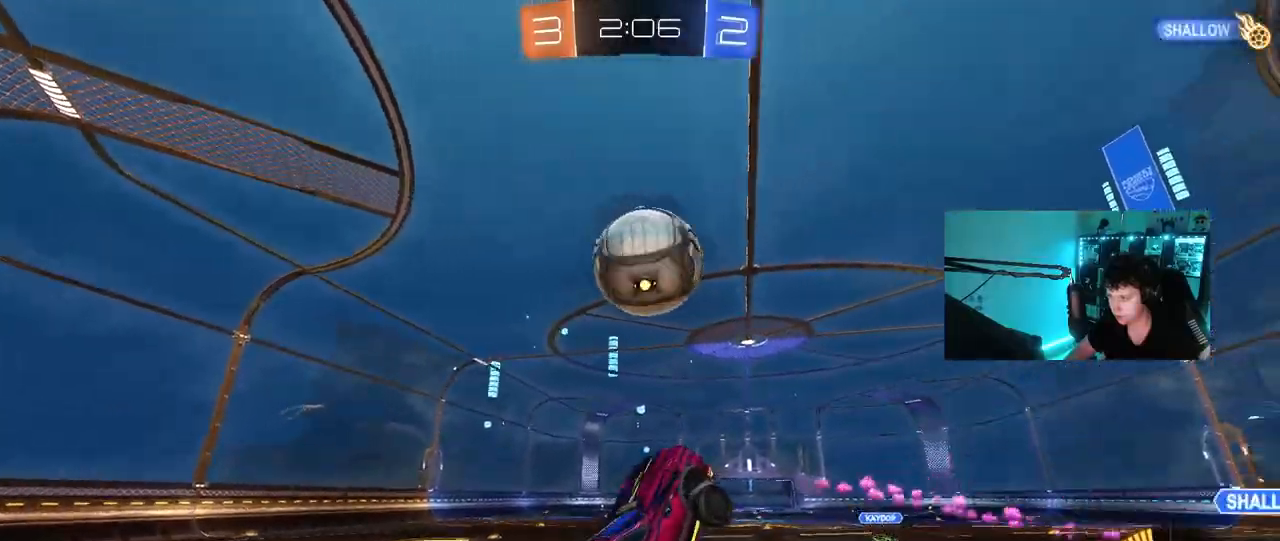
{"keys": ["d", "s", "shift"], "mouse": ["right"], "events": [[50, "a", "down"], [100, "mouse_left", "up"], [200, "a", "up"], [283, "d", "down"], [283, "shift", "down"], [333, "mouse_right", "down"], [433, "s", "down"], [433, "w", "up"]]}
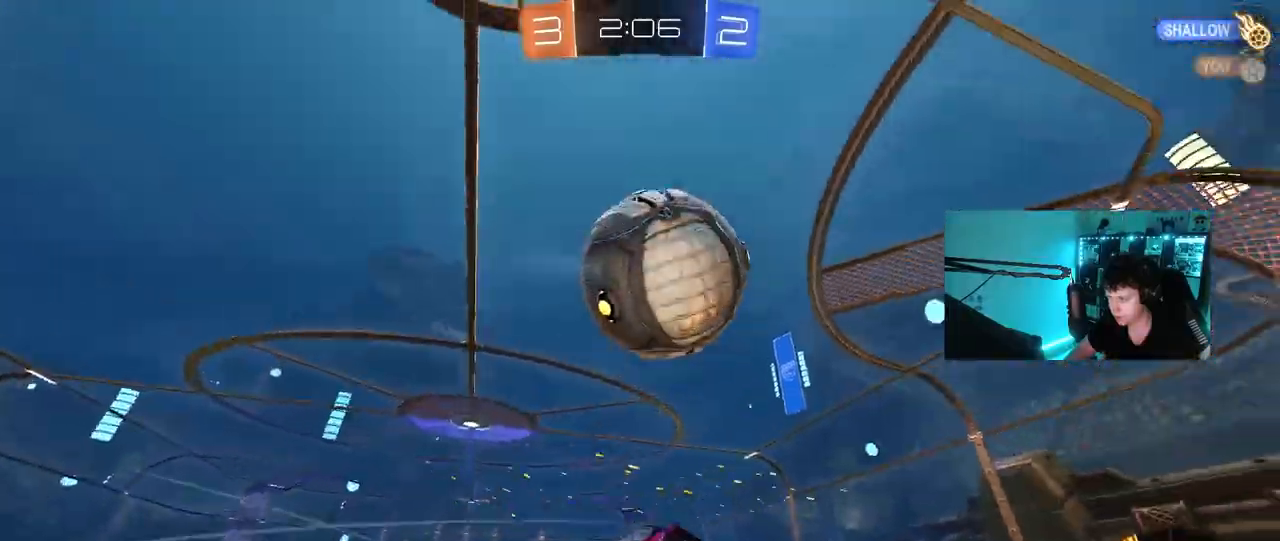
{"keys": ["d", "shift", "w"], "mouse": [], "events": [[67, "mouse_right", "up"], [67, "space", "down"], [250, "space", "up"], [350, "s", "up"], [483, "w", "down"]]}
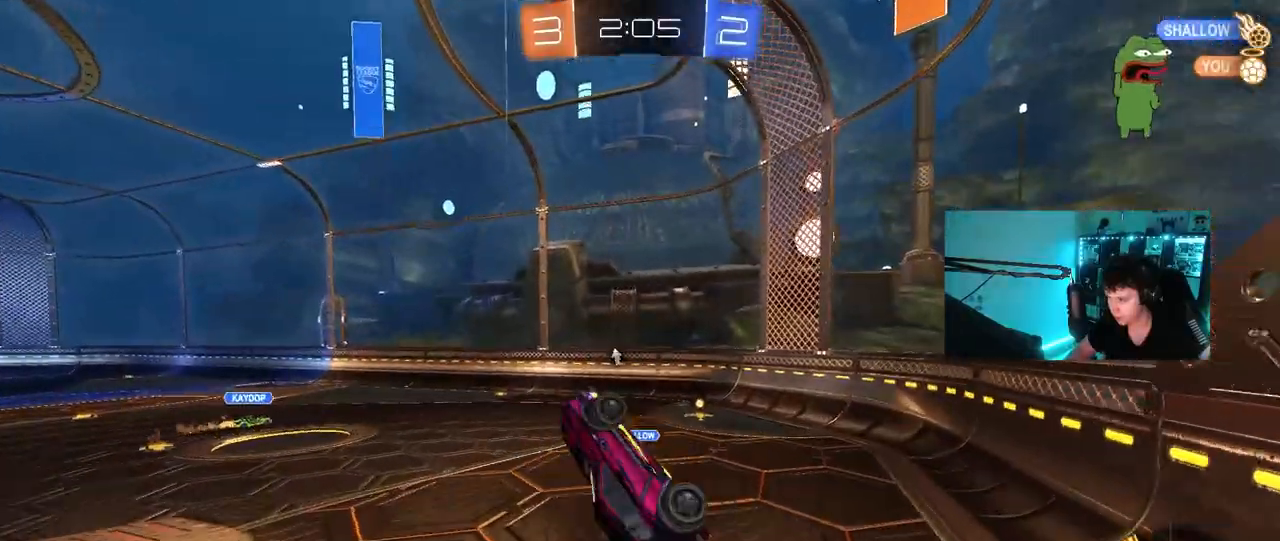
{"keys": ["space"], "mouse": [], "events": [[133, "shift", "up"], [217, "d", "up"], [367, "d", "down"], [417, "space", "down"], [417, "w", "up"], [467, "d", "up"]]}
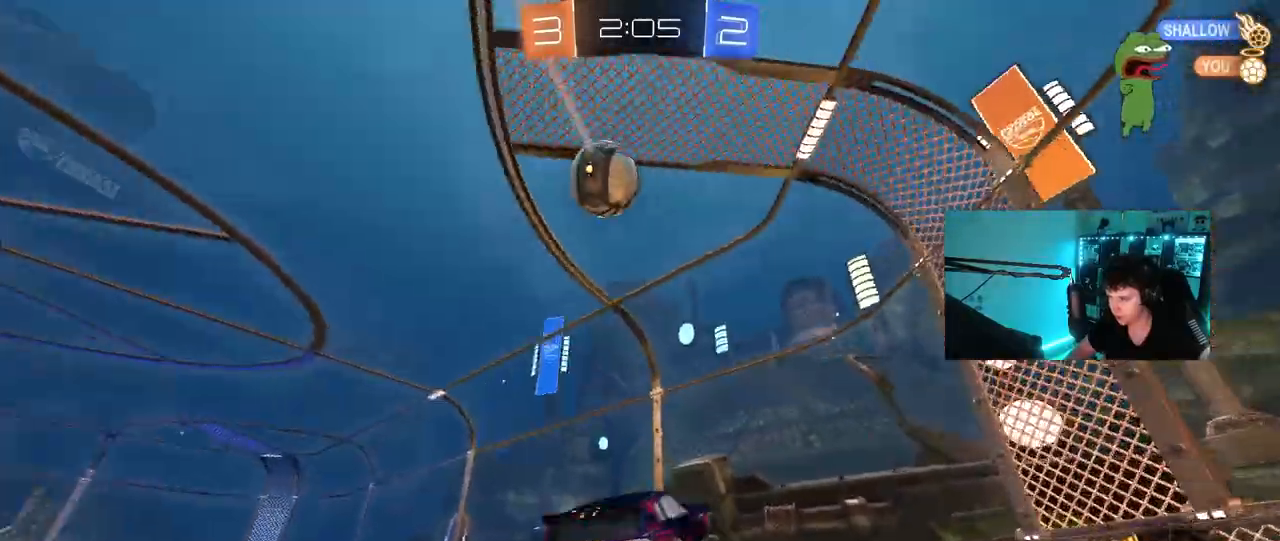
{"keys": ["d", "w"], "mouse": [], "events": [[50, "space", "up"], [333, "w", "down"], [383, "d", "down"]]}
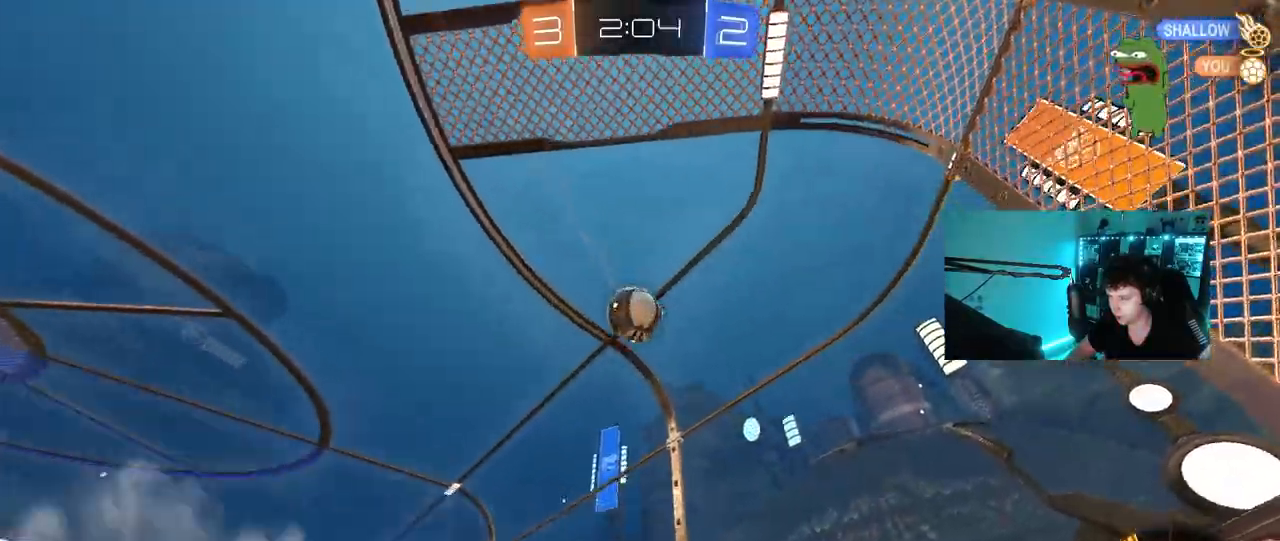
{"keys": ["w"], "mouse": [], "events": [[300, "shift", "down"], [400, "shift", "up"], [483, "d", "up"]]}
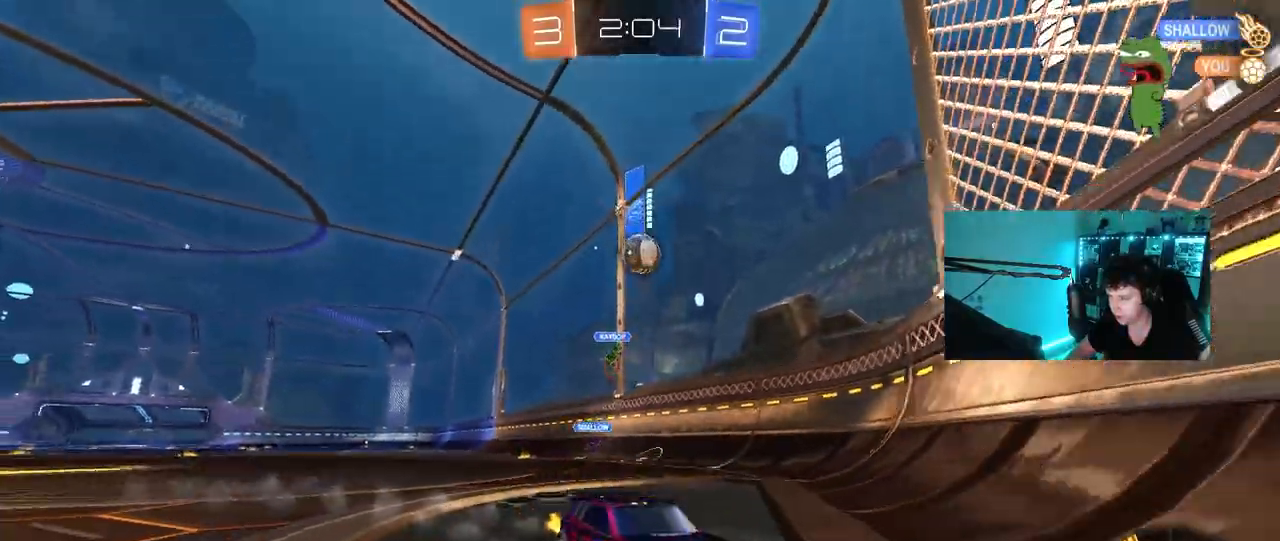
{"keys": ["a", "w"], "mouse": [], "events": [[83, "d", "down"], [133, "shift", "down"], [217, "d", "up"], [217, "shift", "up"], [317, "mouse_left", "down"], [417, "a", "down"], [450, "mouse_left", "up"]]}
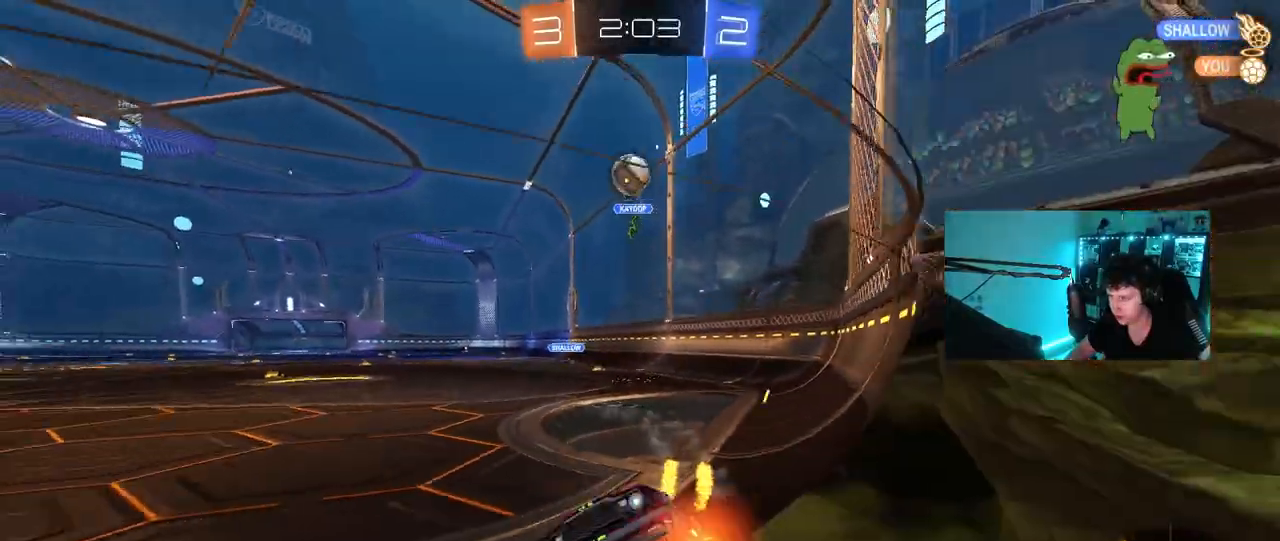
{"keys": ["w"], "mouse": ["left"], "events": [[50, "a", "up"], [200, "a", "down"], [333, "mouse_left", "down"], [383, "a", "up"], [433, "d", "down"], [467, "d", "up"]]}
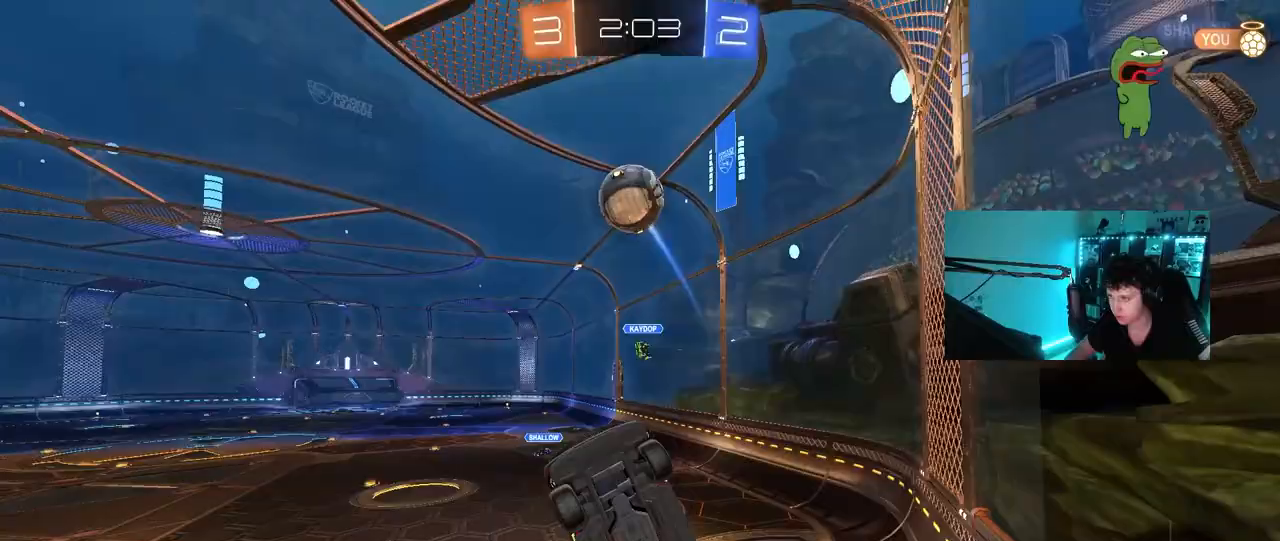
{"keys": ["d", "w"], "mouse": [], "events": [[117, "d", "down"], [167, "d", "up"], [200, "mouse_left", "up"], [350, "d", "down"]]}
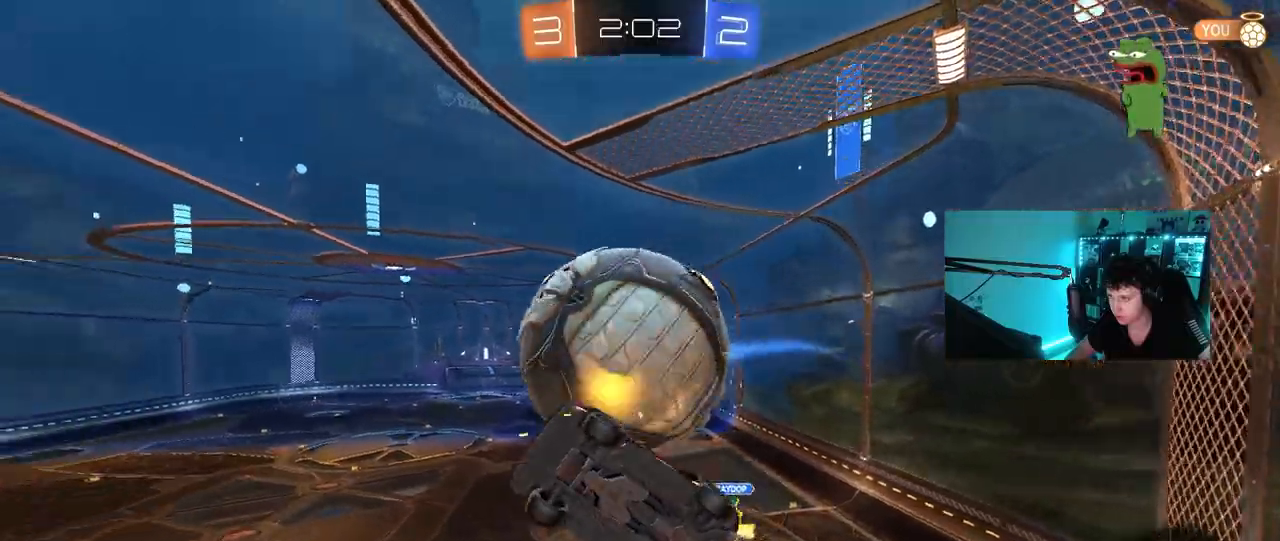
{"keys": [], "mouse": [], "events": [[183, "d", "up"], [267, "s", "down"], [267, "w", "up"], [417, "s", "up"]]}
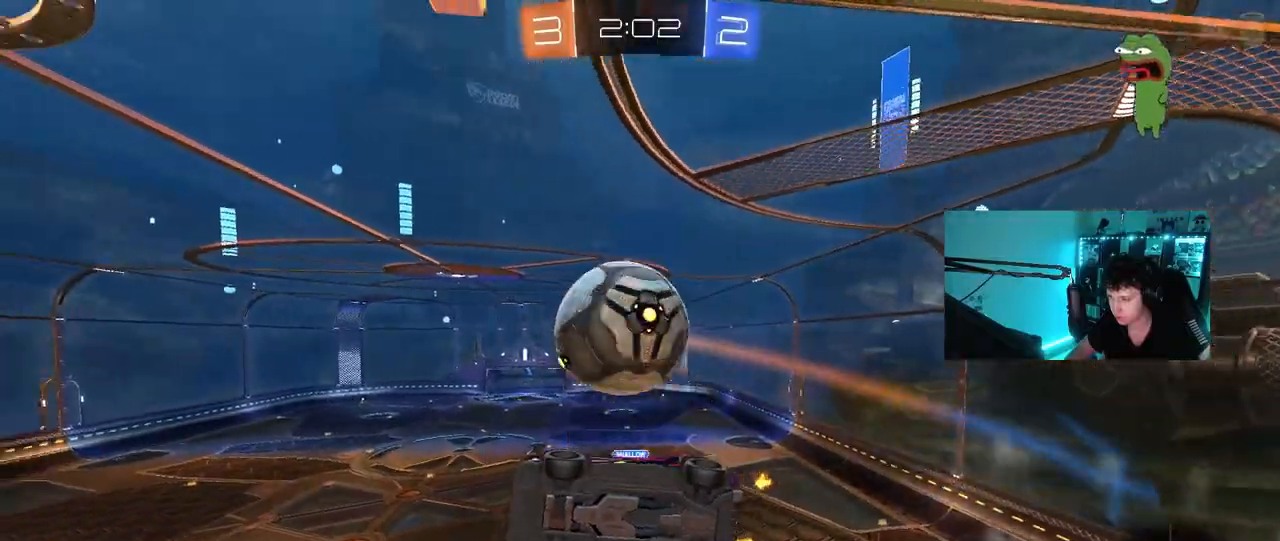
{"keys": ["d", "s"], "mouse": ["right"], "events": [[50, "w", "down"], [200, "d", "down"], [233, "d", "up"], [383, "w", "up"], [433, "mouse_right", "down"], [483, "d", "down"], [483, "s", "down"]]}
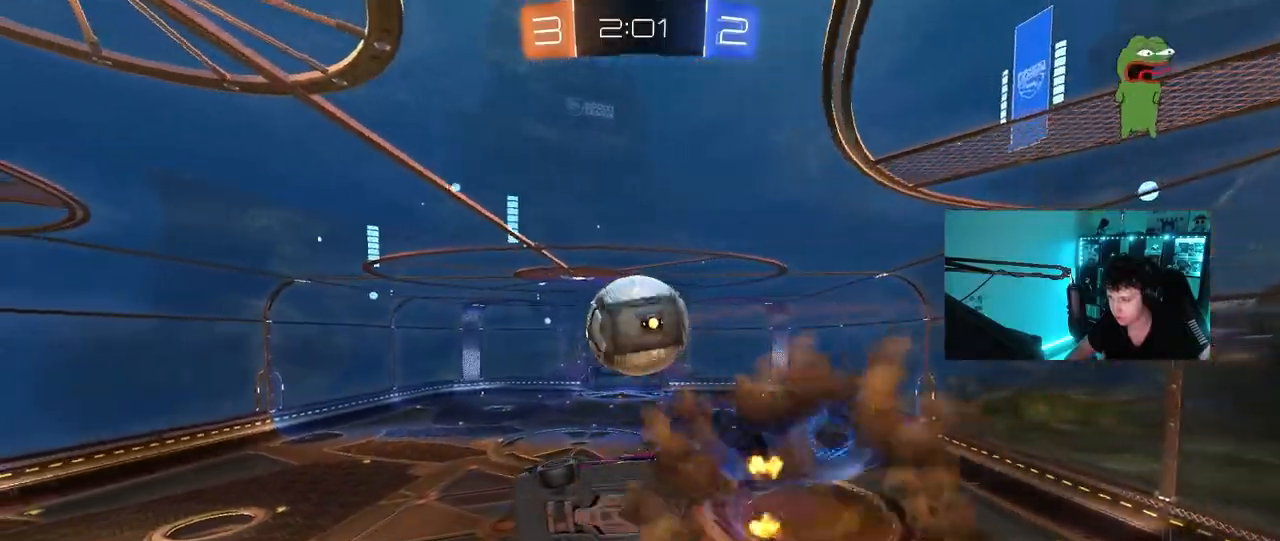
{"keys": [], "mouse": [], "events": [[167, "a", "down"], [167, "d", "up"], [167, "shift", "down"], [217, "mouse_right", "up"], [300, "s", "up"], [350, "a", "up"], [350, "mouse_left", "down"], [350, "shift", "up"], [400, "w", "down"], [450, "mouse_left", "up"], [483, "w", "up"]]}
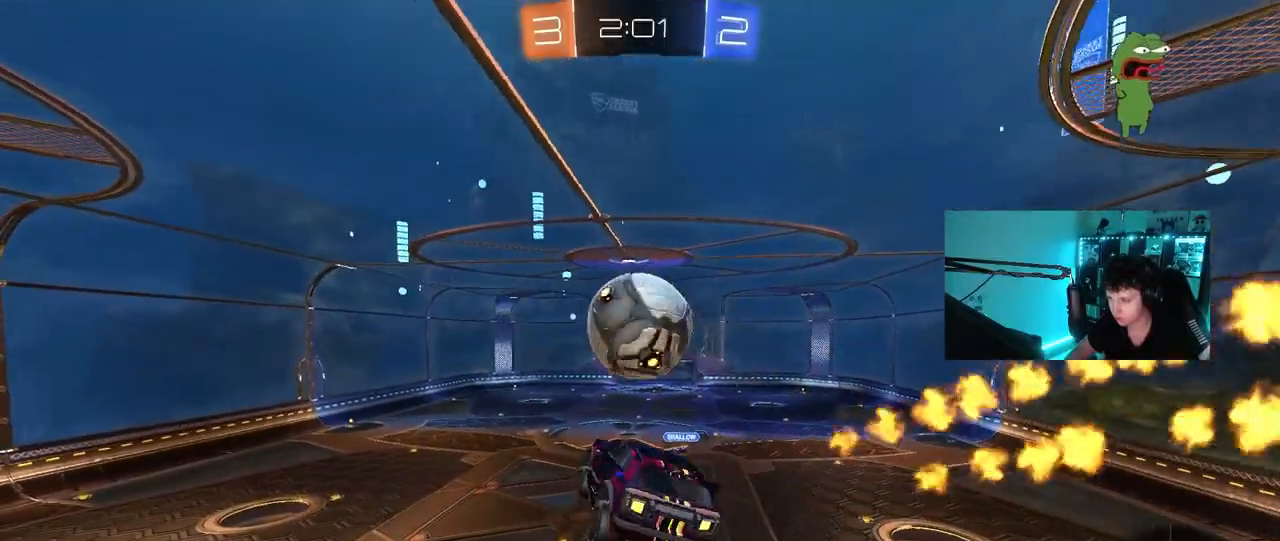
{"keys": [], "mouse": [], "events": [[267, "w", "down"], [417, "a", "down"], [467, "w", "up"], [500, "a", "up"]]}
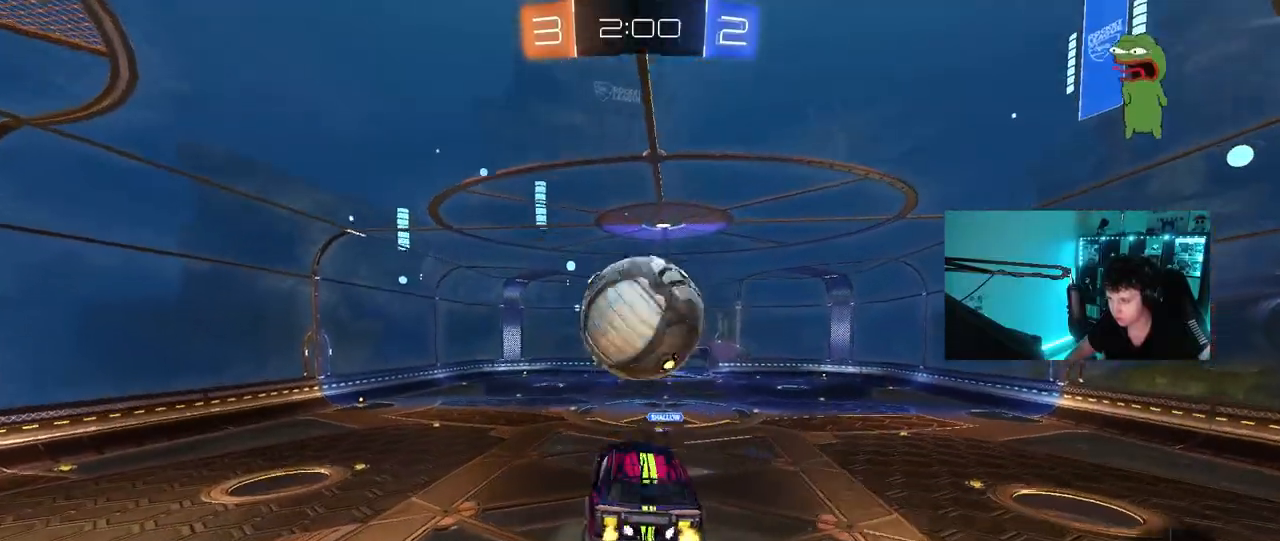
{"keys": ["d"], "mouse": ["left"], "events": [[200, "mouse_left", "down"], [200, "s", "down"], [283, "a", "down"], [333, "a", "up"], [333, "s", "up"], [433, "d", "down"]]}
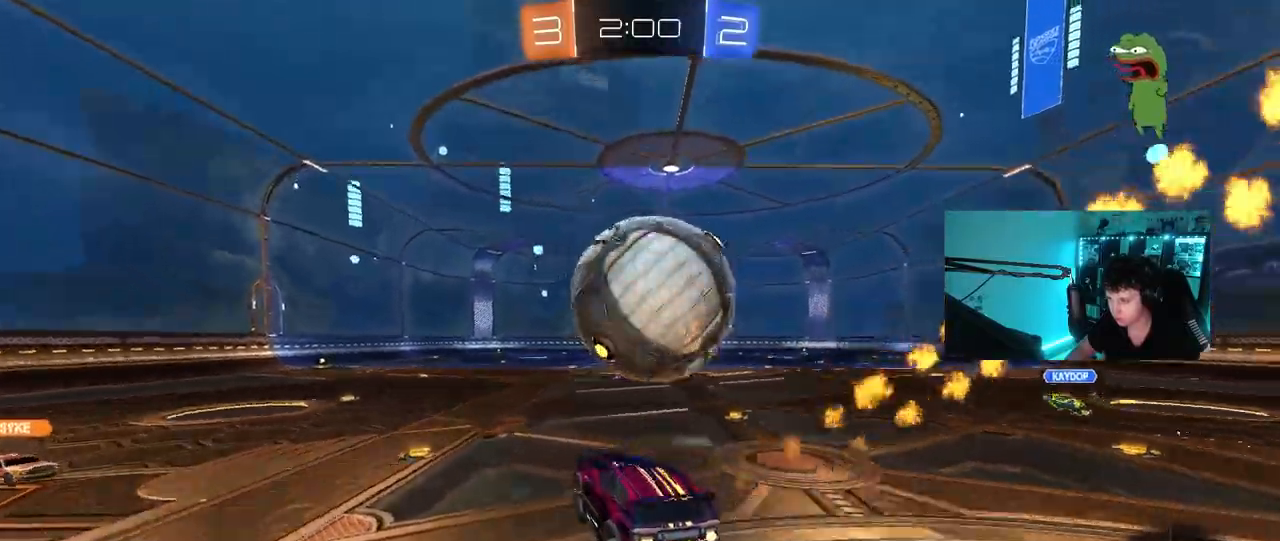
{"keys": [], "mouse": ["left"], "events": [[67, "d", "up"], [67, "w", "down"], [83, "d", "down"], [350, "d", "up"], [400, "d", "down"], [483, "d", "up"], [483, "w", "up"]]}
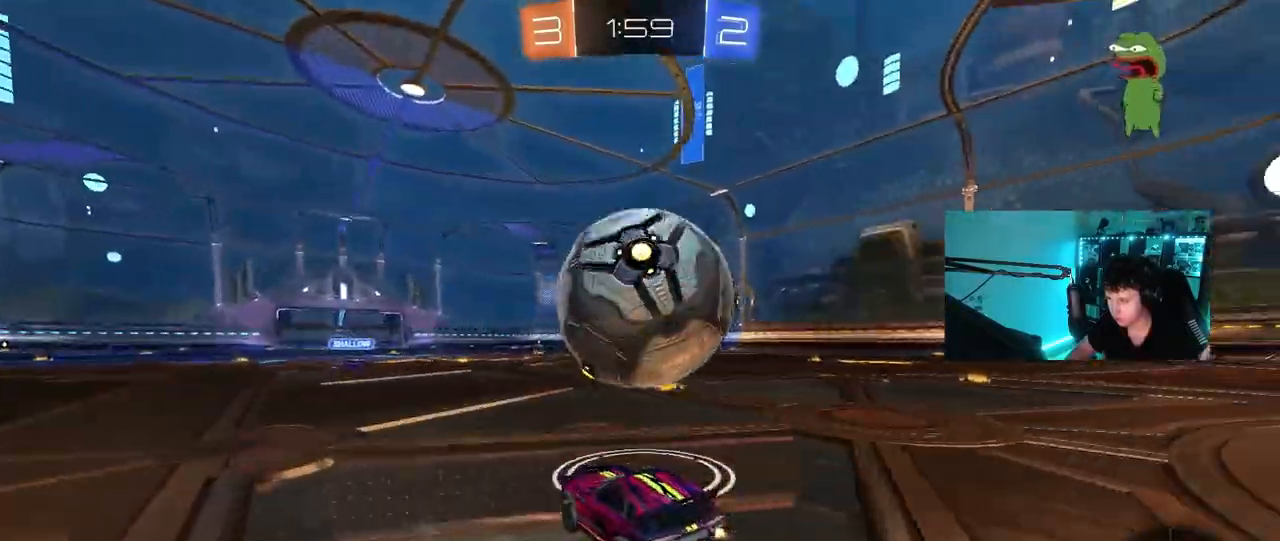
{"keys": ["d", "s", "shift"], "mouse": ["left"], "events": [[33, "w", "down"], [83, "a", "down"], [83, "mouse_right", "down"], [133, "a", "up"], [133, "d", "down"], [133, "space", "down"], [183, "mouse_right", "up"], [217, "mouse_right", "down"], [217, "shift", "down"], [317, "space", "up"], [367, "s", "down"], [367, "w", "up"], [417, "mouse_right", "up"]]}
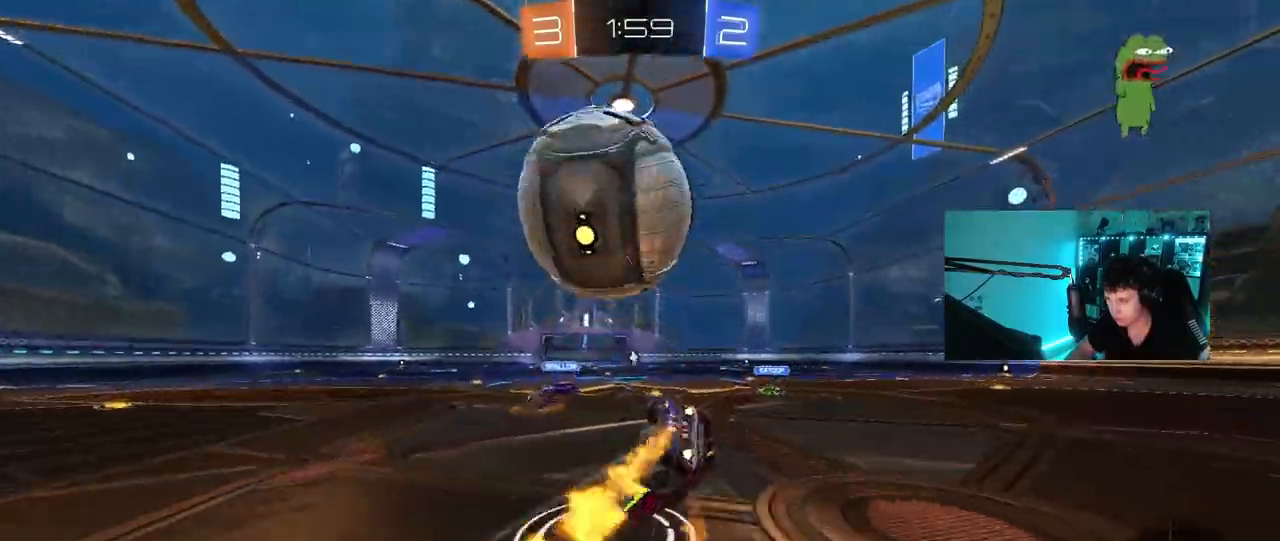
{"keys": ["d", "s", "shift"], "mouse": [], "events": [[100, "mouse_left", "up"], [100, "s", "up"], [333, "s", "down"]]}
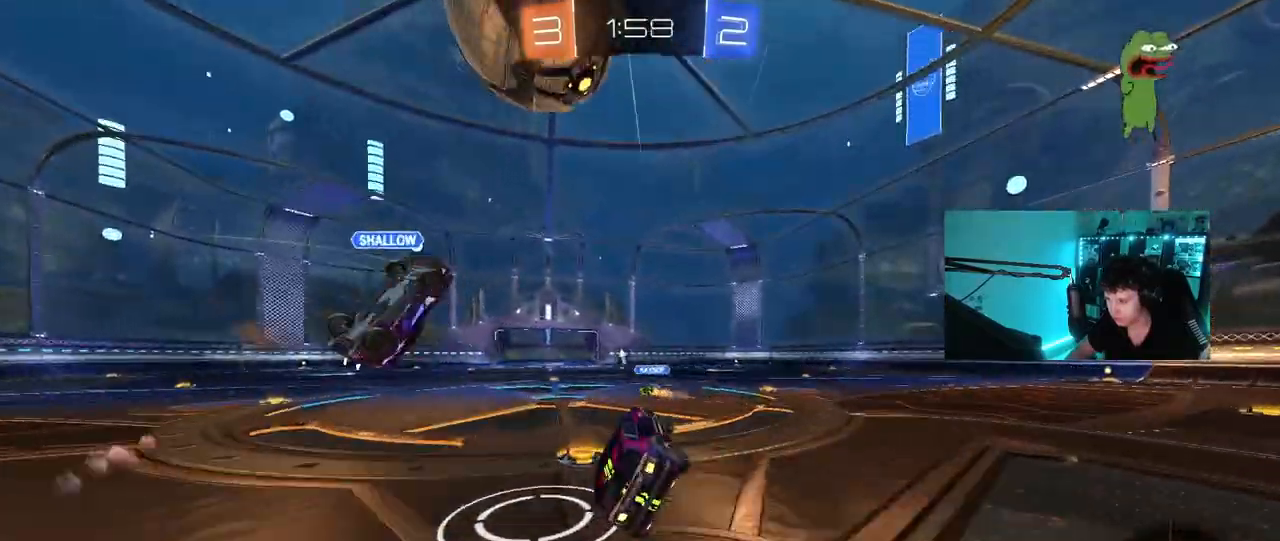
{"keys": ["w"], "mouse": [], "events": [[17, "s", "up"], [17, "shift", "up"], [67, "d", "up"], [250, "w", "down"], [383, "a", "down"], [500, "a", "up"]]}
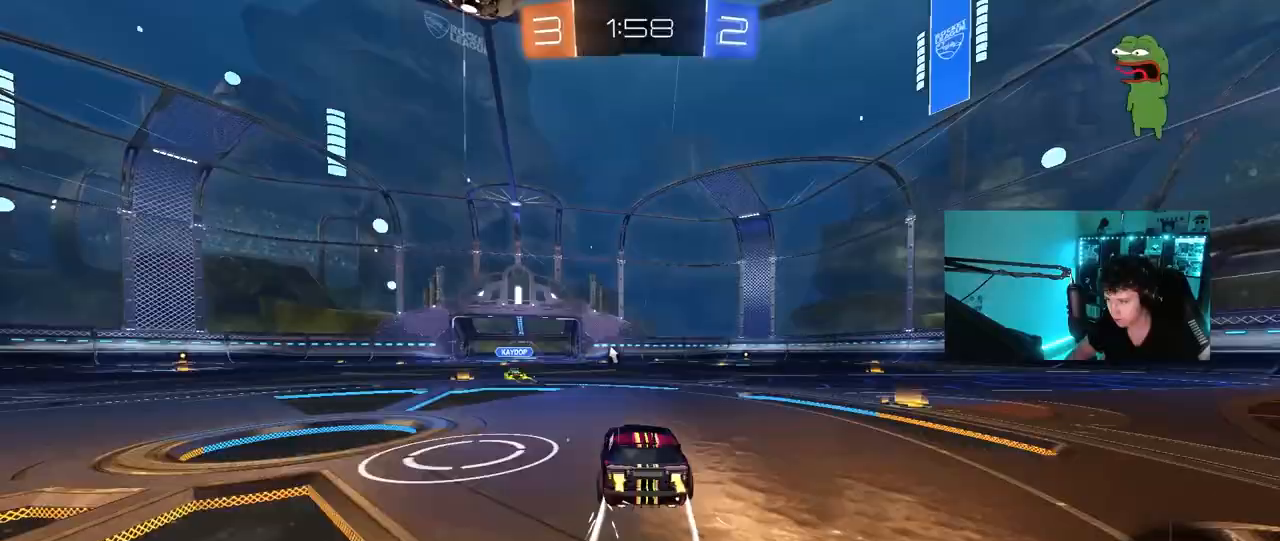
{"keys": ["w"], "mouse": [], "events": [[267, "d", "down"], [367, "d", "up"]]}
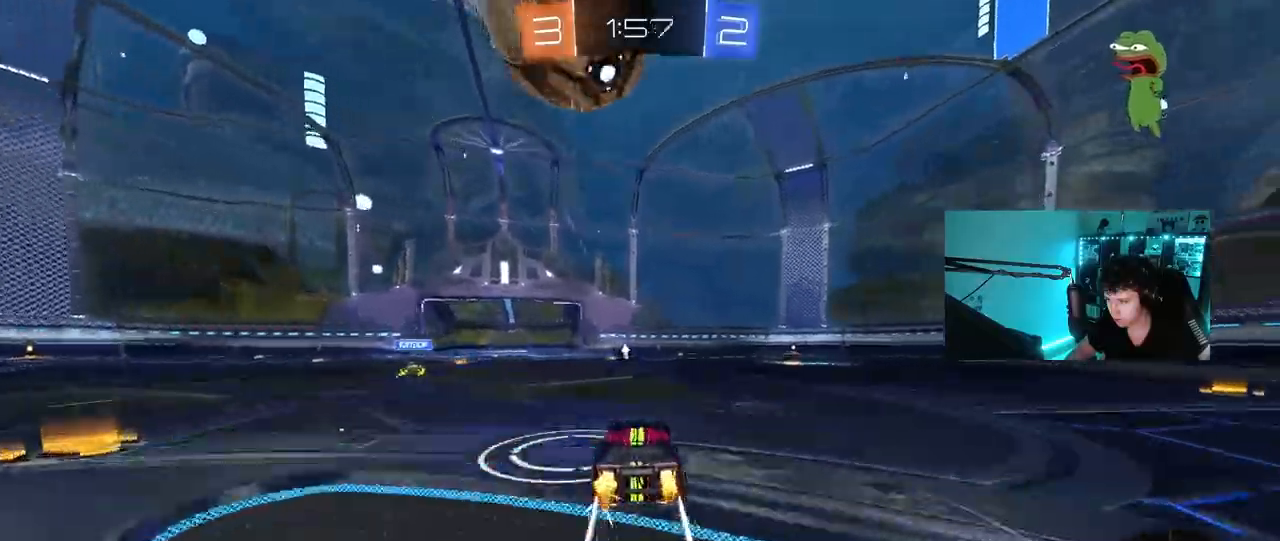
{"keys": ["a", "w"], "mouse": ["left"], "events": [[333, "mouse_left", "down"], [433, "a", "down"]]}
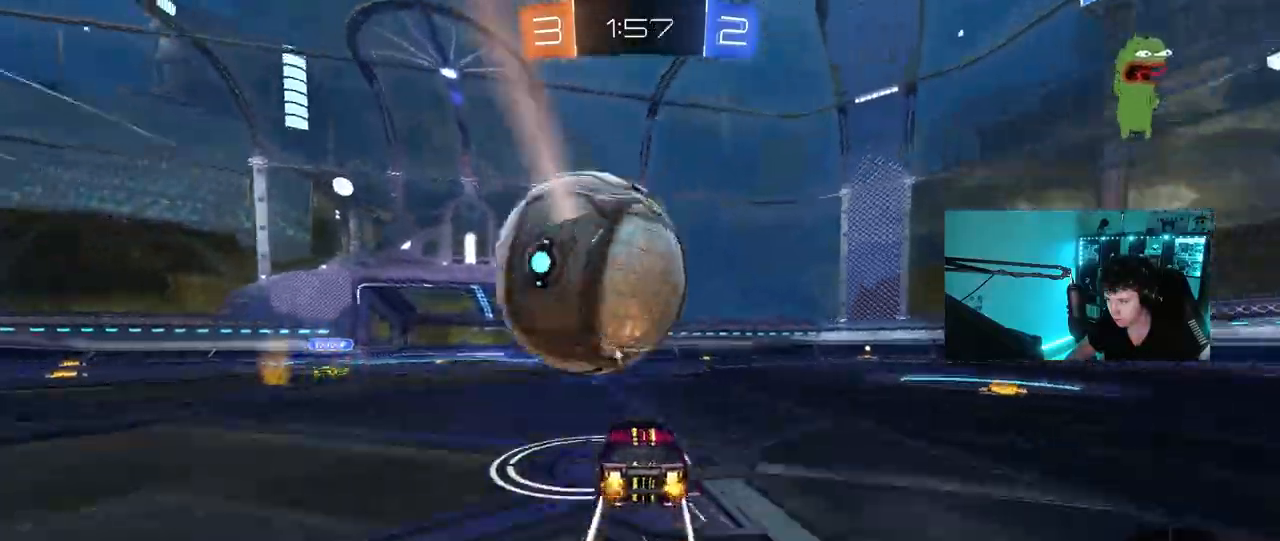
{"keys": ["a", "shift"], "mouse": [], "events": [[67, "a", "up"], [67, "w", "up"], [117, "d", "down"], [117, "mouse_right", "down"], [167, "a", "down"], [167, "d", "up"], [167, "shift", "down"], [217, "mouse_left", "up"], [217, "mouse_right", "up"], [250, "mouse_right", "down"], [450, "mouse_right", "up"]]}
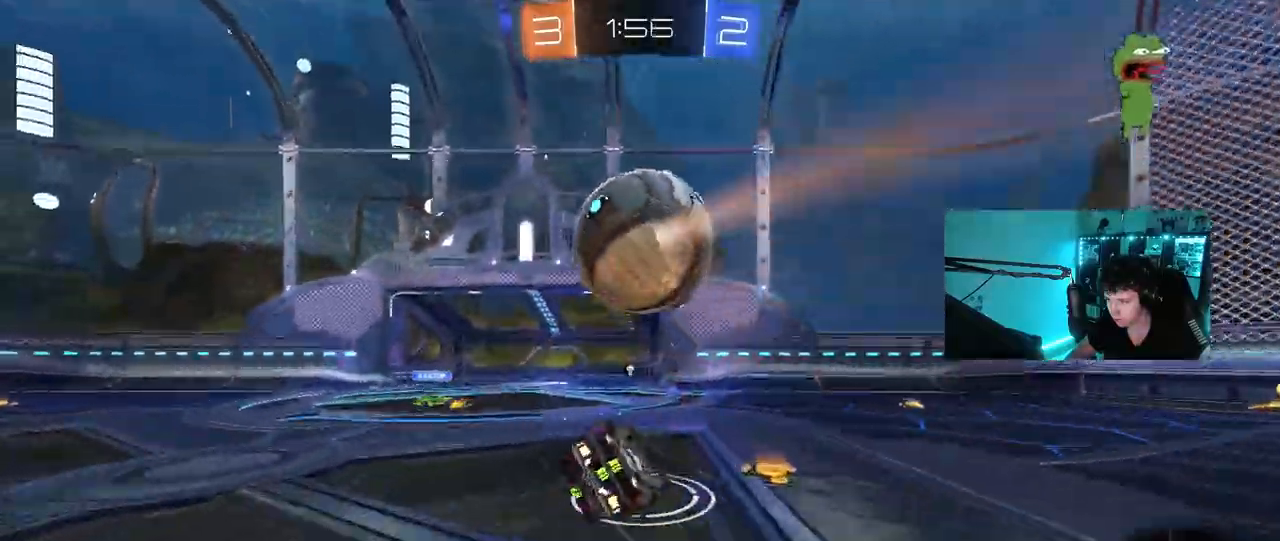
{"keys": ["a", "s"], "mouse": [], "events": [[33, "shift", "up"], [317, "s", "down"], [317, "space", "down"], [500, "space", "up"]]}
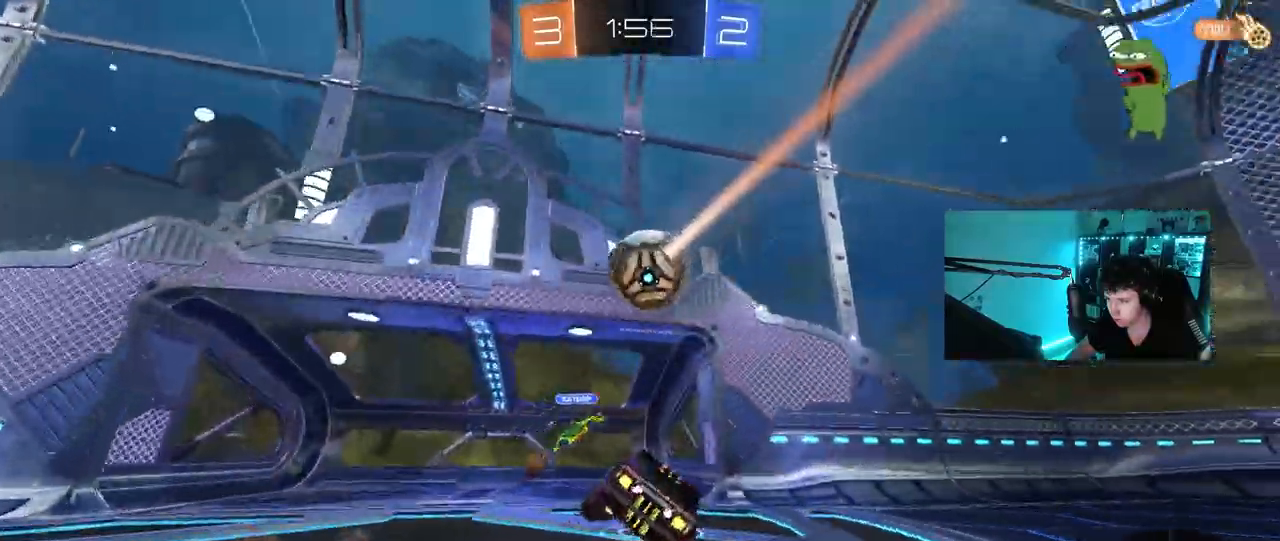
{"keys": ["w"], "mouse": [], "events": [[50, "a", "up"], [50, "s", "up"], [350, "w", "down"], [383, "a", "down"], [467, "a", "up"]]}
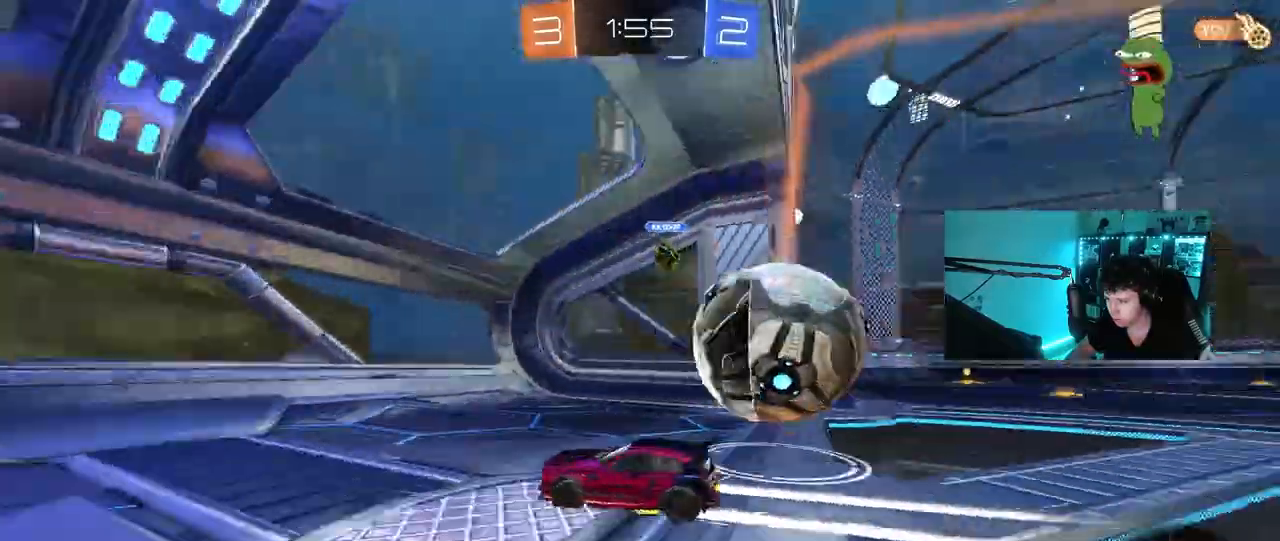
{"keys": ["d", "w"], "mouse": [], "events": [[17, "d", "down"], [67, "d", "up"], [217, "d", "down"], [300, "d", "up"], [450, "d", "down"]]}
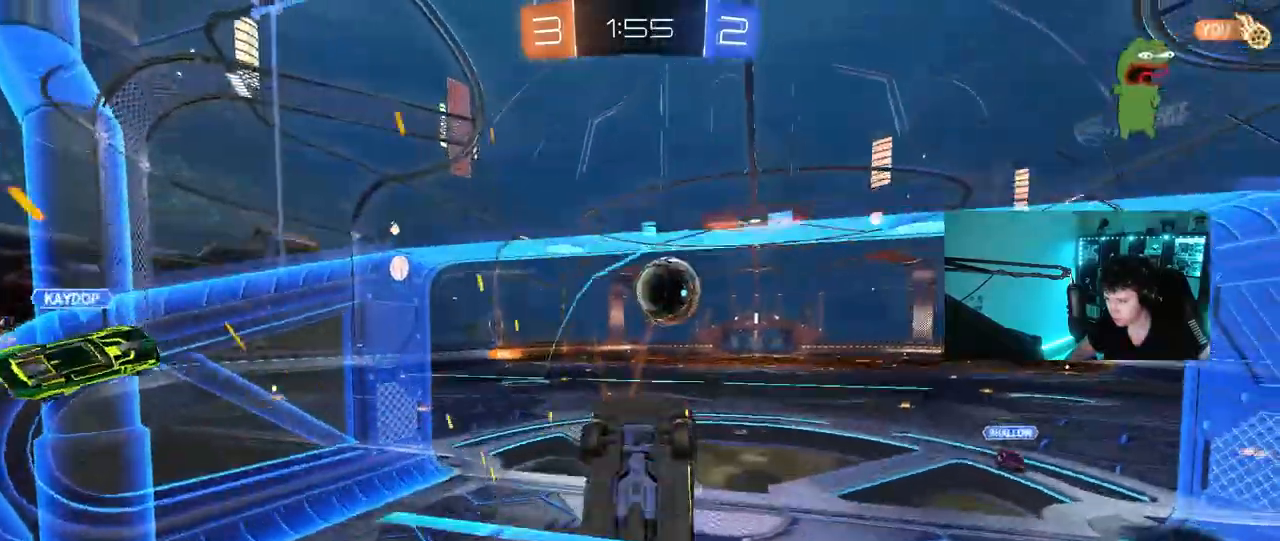
{"keys": ["d", "shift"], "mouse": ["right"], "events": [[133, "a", "down"], [133, "d", "up"], [133, "s", "down"], [133, "w", "up"], [233, "a", "up"], [233, "d", "down"], [367, "mouse_right", "down"], [367, "s", "up"], [417, "shift", "down"]]}
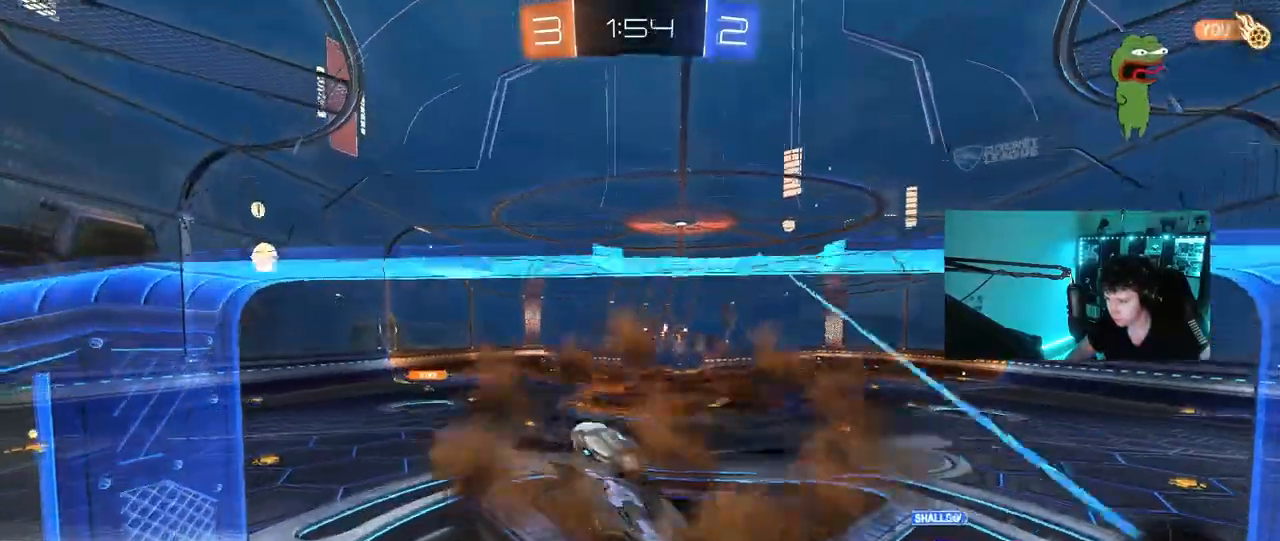
{"keys": ["w"], "mouse": [], "events": [[50, "mouse_right", "up"], [100, "w", "down"], [200, "w", "up"], [283, "s", "down"], [333, "s", "up"], [433, "d", "up"], [433, "shift", "up"], [467, "w", "down"]]}
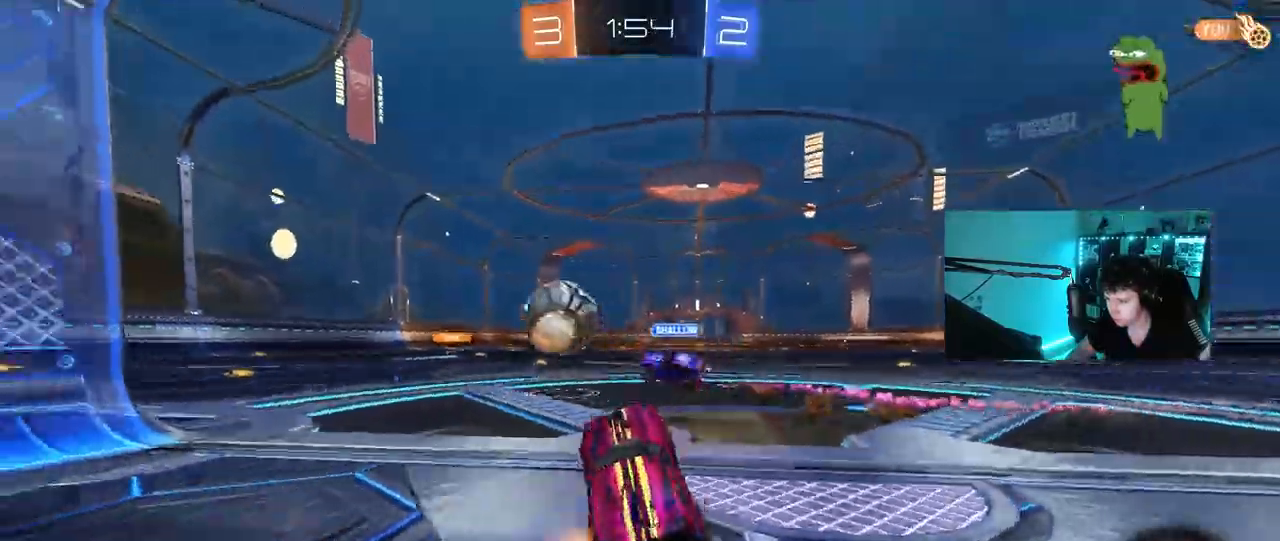
{"keys": ["w"], "mouse": [], "events": [[17, "mouse_right", "down"], [117, "a", "down"], [167, "mouse_right", "up"], [250, "a", "up"], [283, "d", "down"], [483, "d", "up"]]}